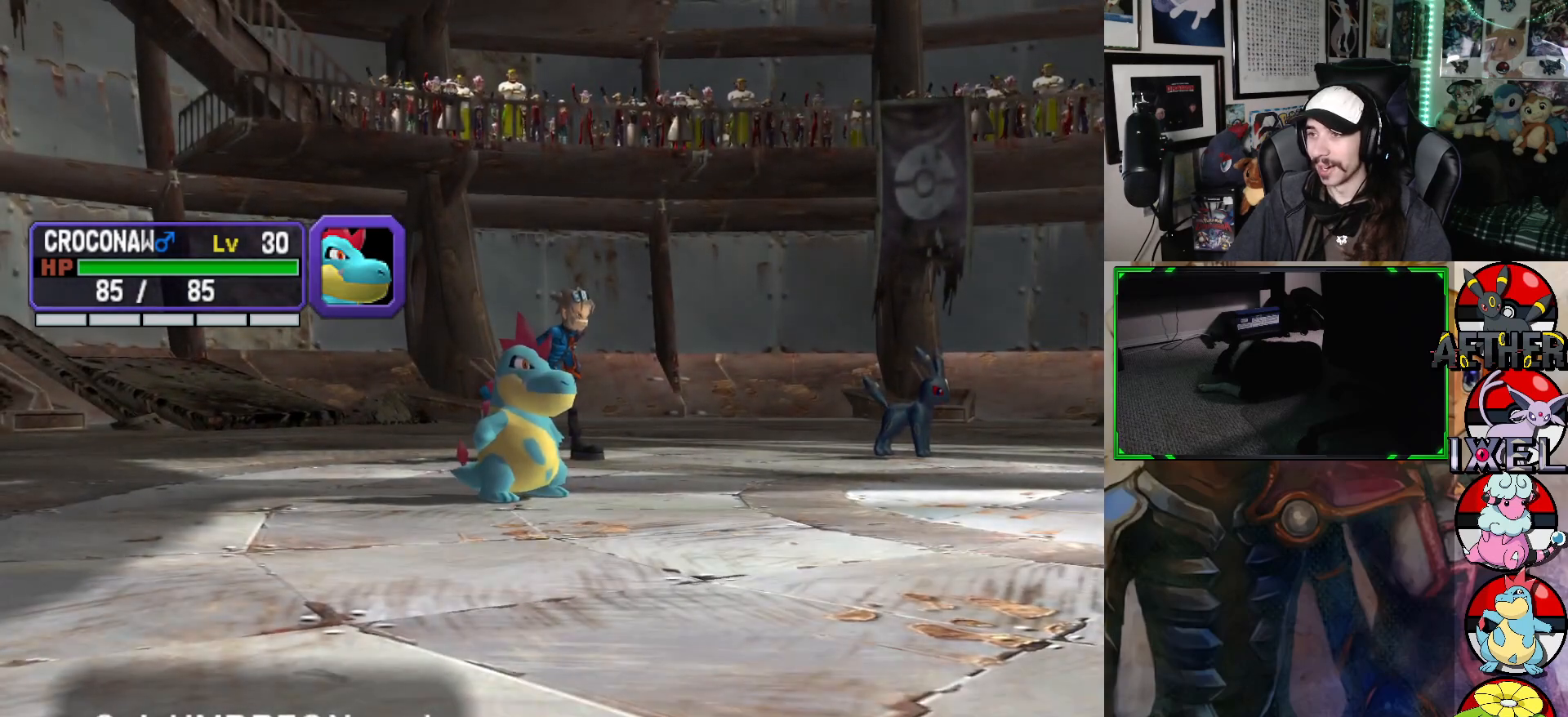
Gameplay with a controller (Xbox layout); each line is a JSON object with the inputs held at the frame after it. "events" lists button and stick changes between this image and that frame as [ms after this image, input, new state], when the widget could be followed in between.
{"buttons": [], "left_stick": "center", "right_stick": "center", "events": []}
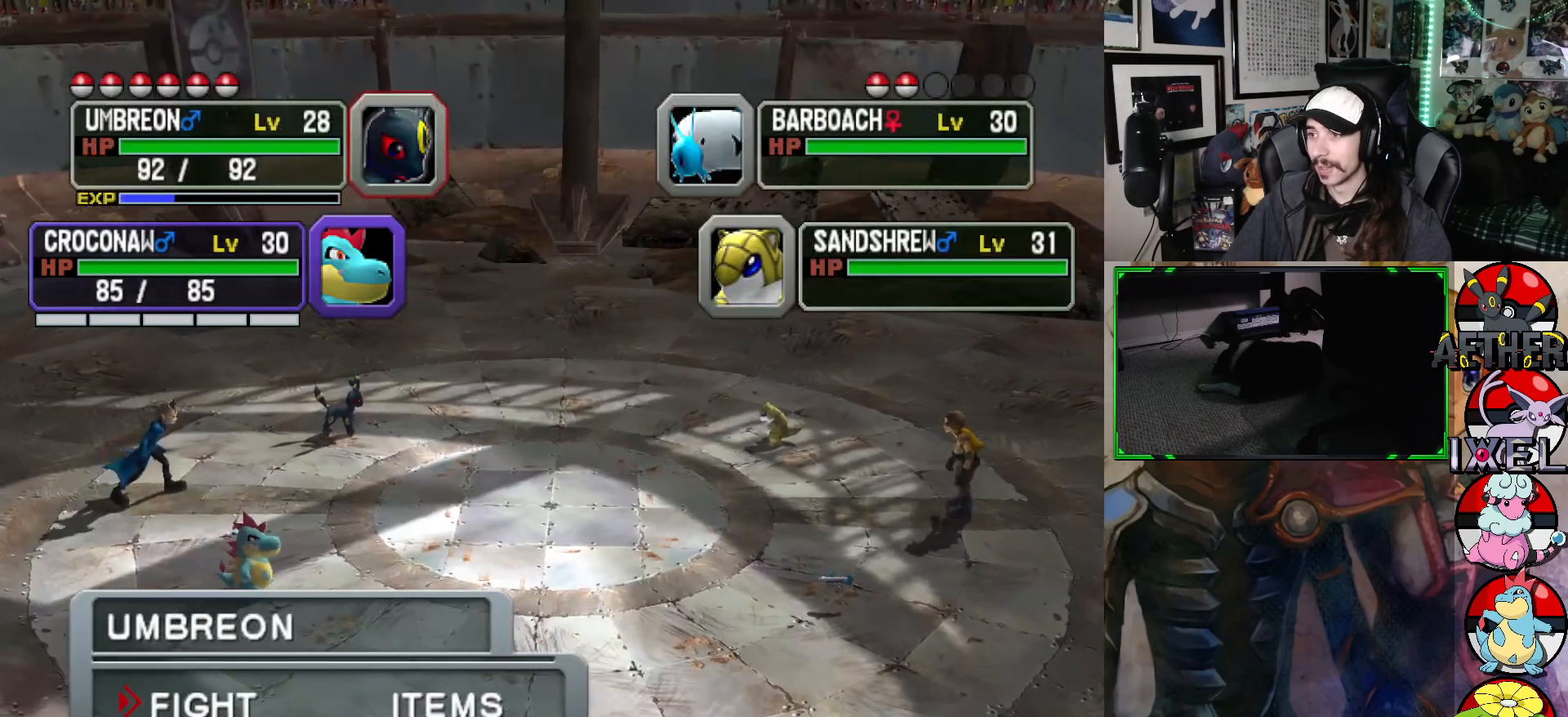
{"buttons": [], "left_stick": "center", "right_stick": "center", "events": []}
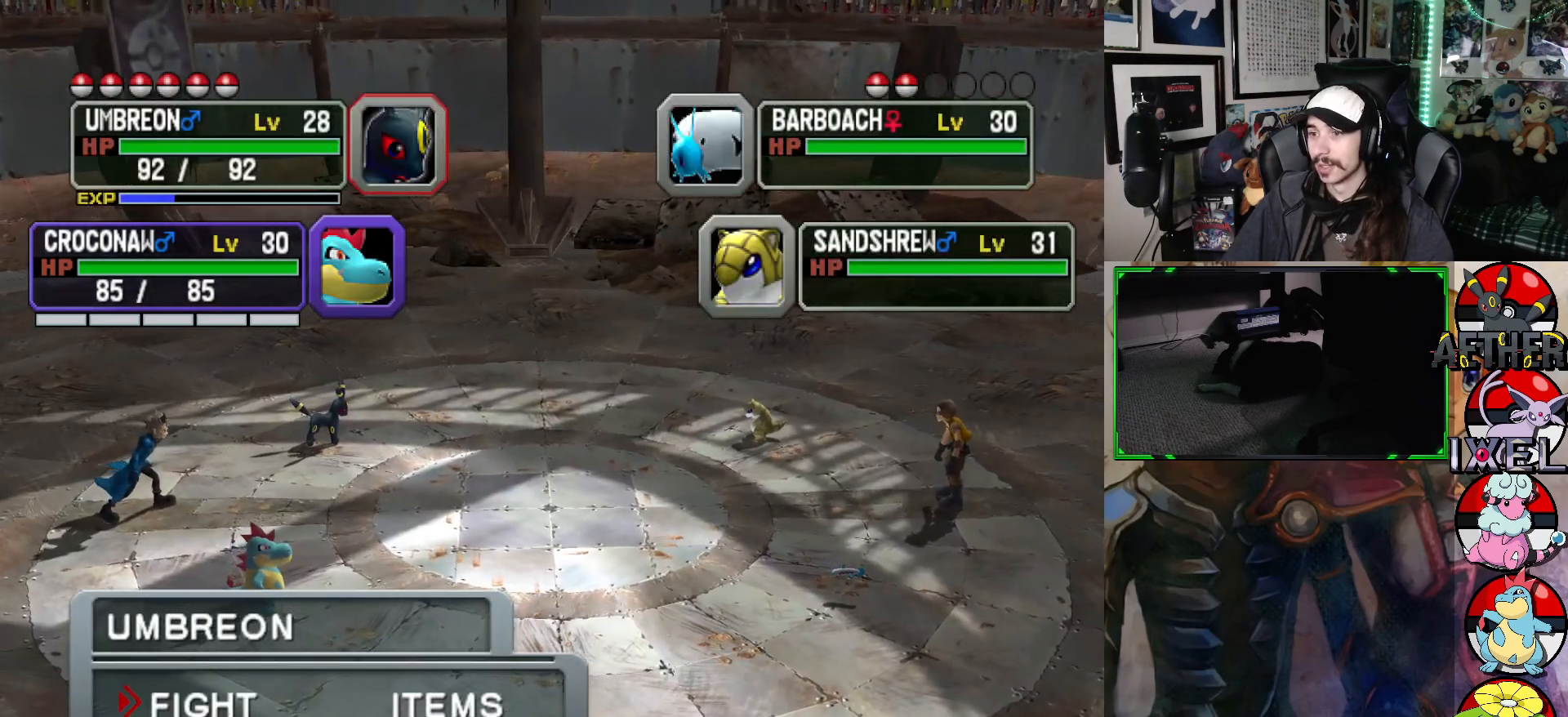
{"buttons": [], "left_stick": "center", "right_stick": "center", "events": [[133, "A", "down"], [250, "A", "up"]]}
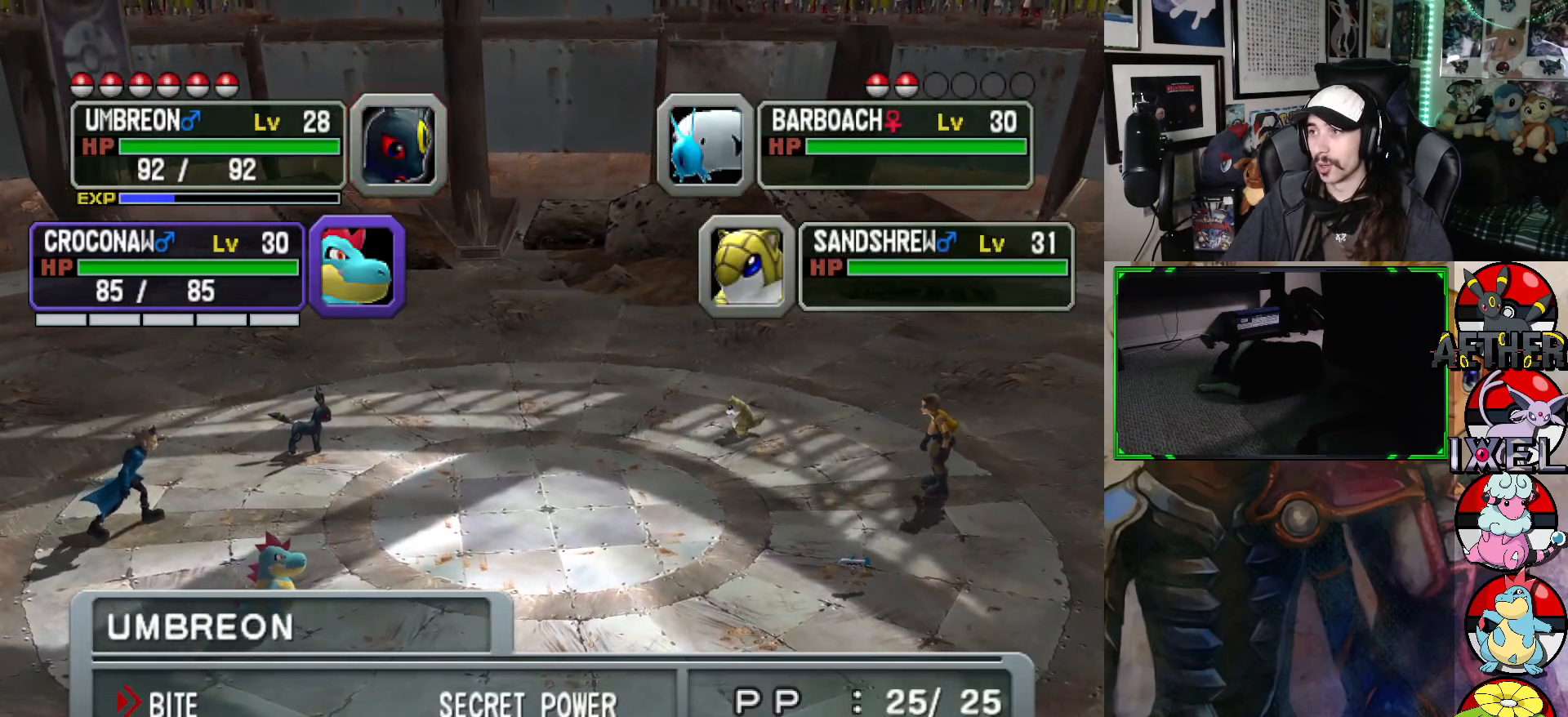
{"buttons": [], "left_stick": "center", "right_stick": "center", "events": []}
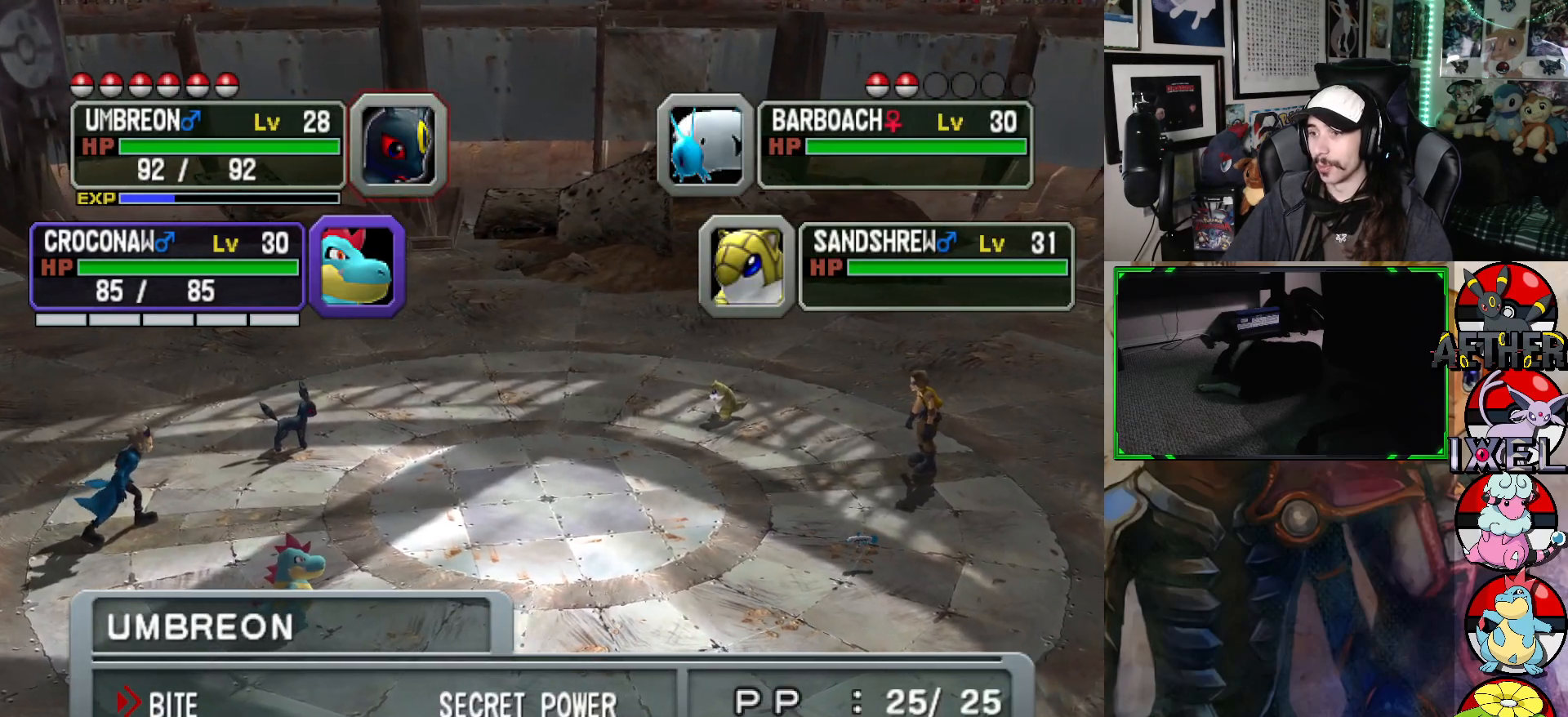
{"buttons": [], "left_stick": "center", "right_stick": "center", "events": []}
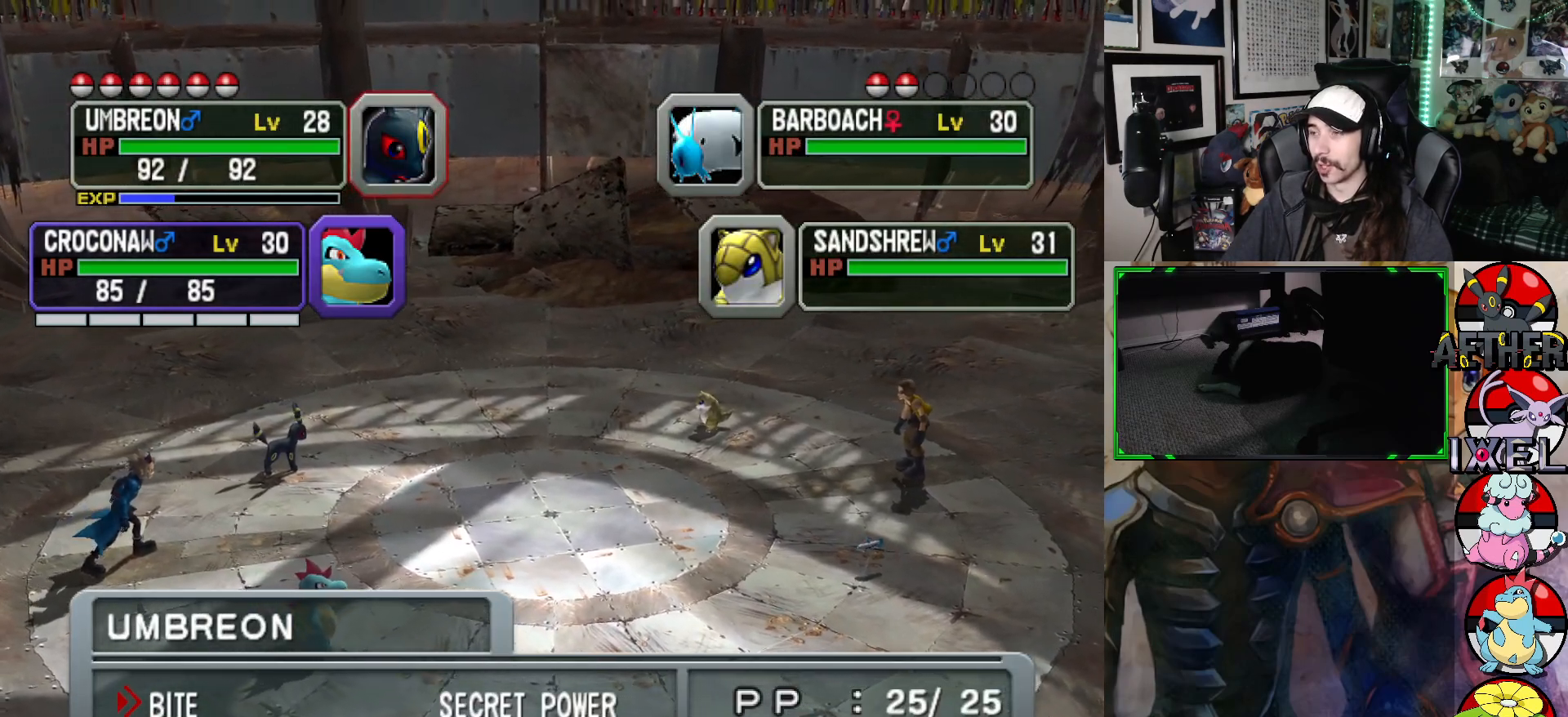
{"buttons": [], "left_stick": "center", "right_stick": "center", "events": []}
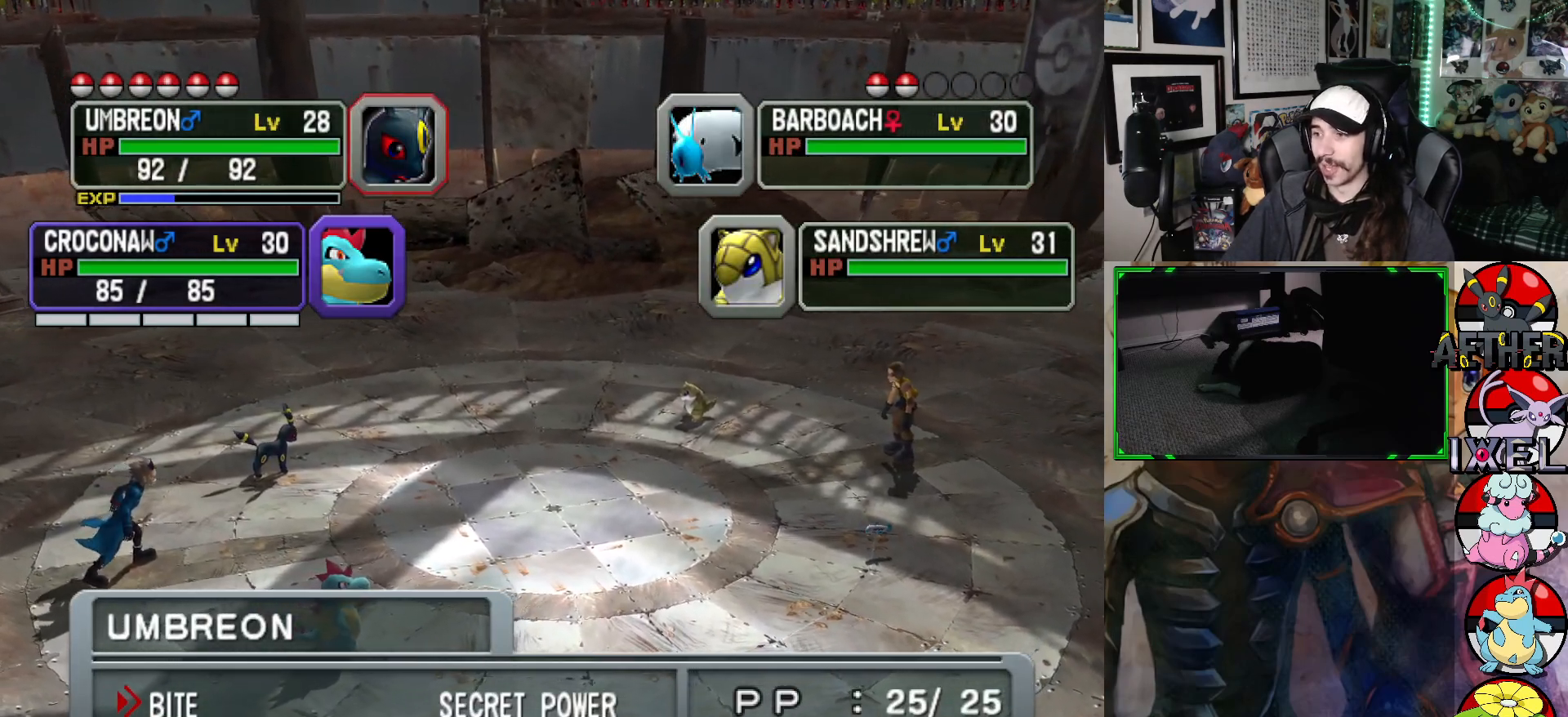
{"buttons": [], "left_stick": "center", "right_stick": "center", "events": [[300, "A", "down"], [433, "A", "up"]]}
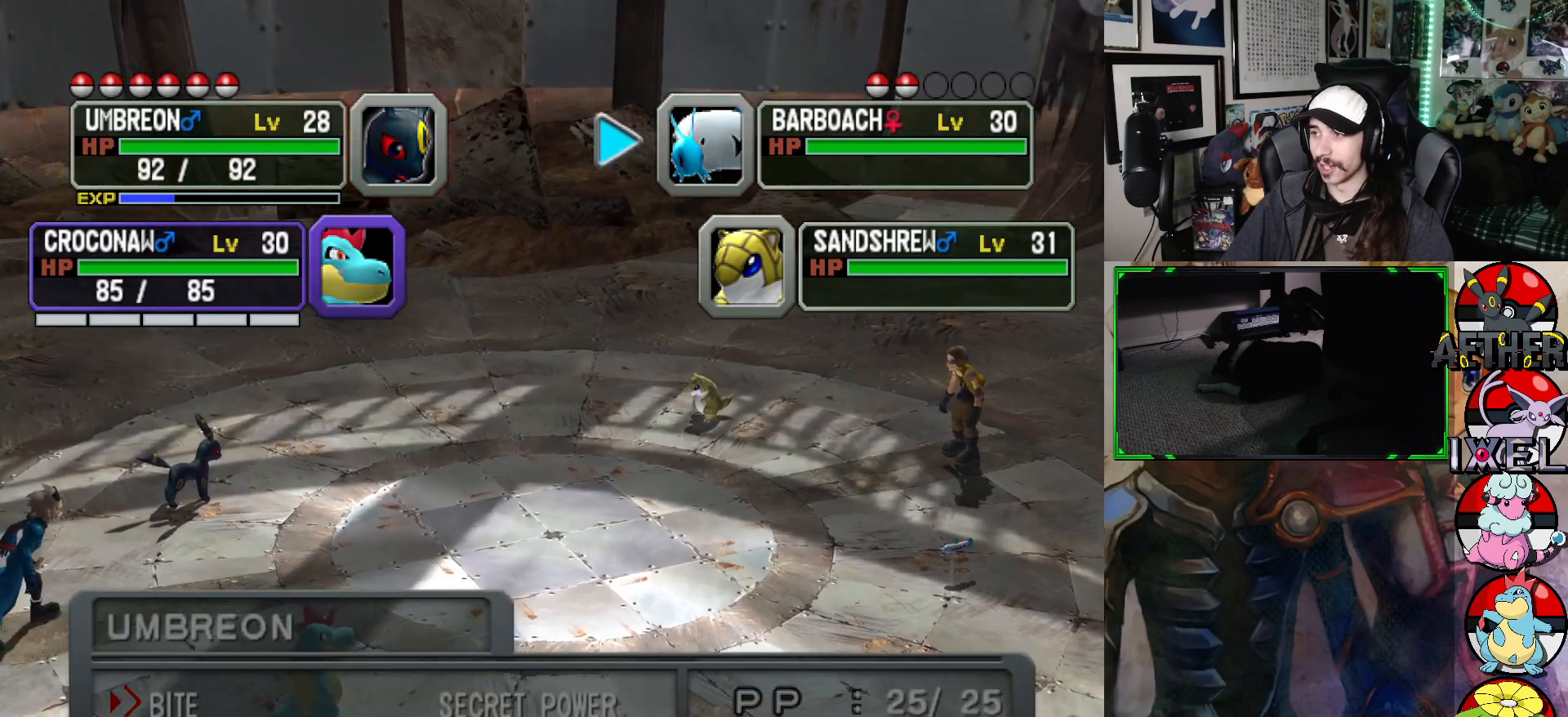
{"buttons": [], "left_stick": "center", "right_stick": "center", "events": []}
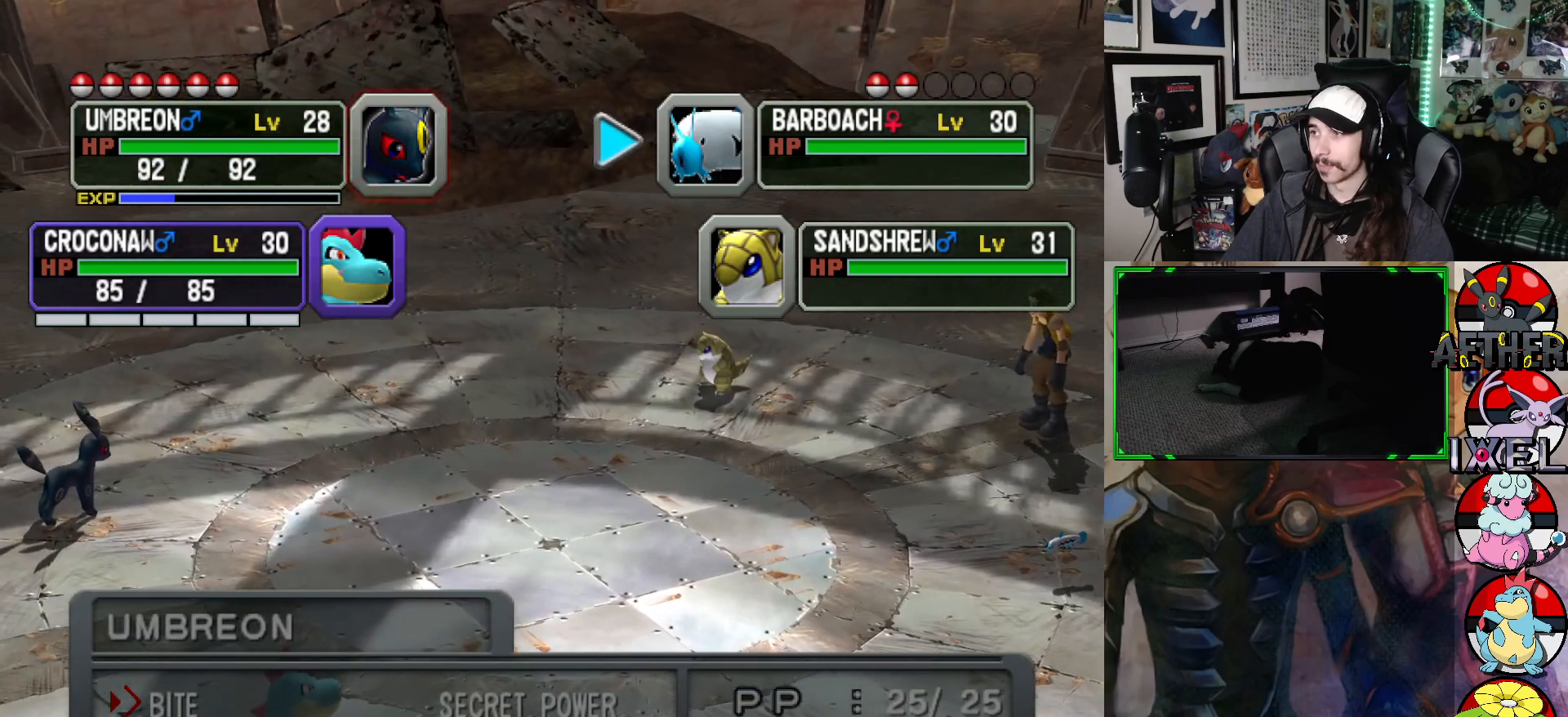
{"buttons": [], "left_stick": "center", "right_stick": "center", "events": []}
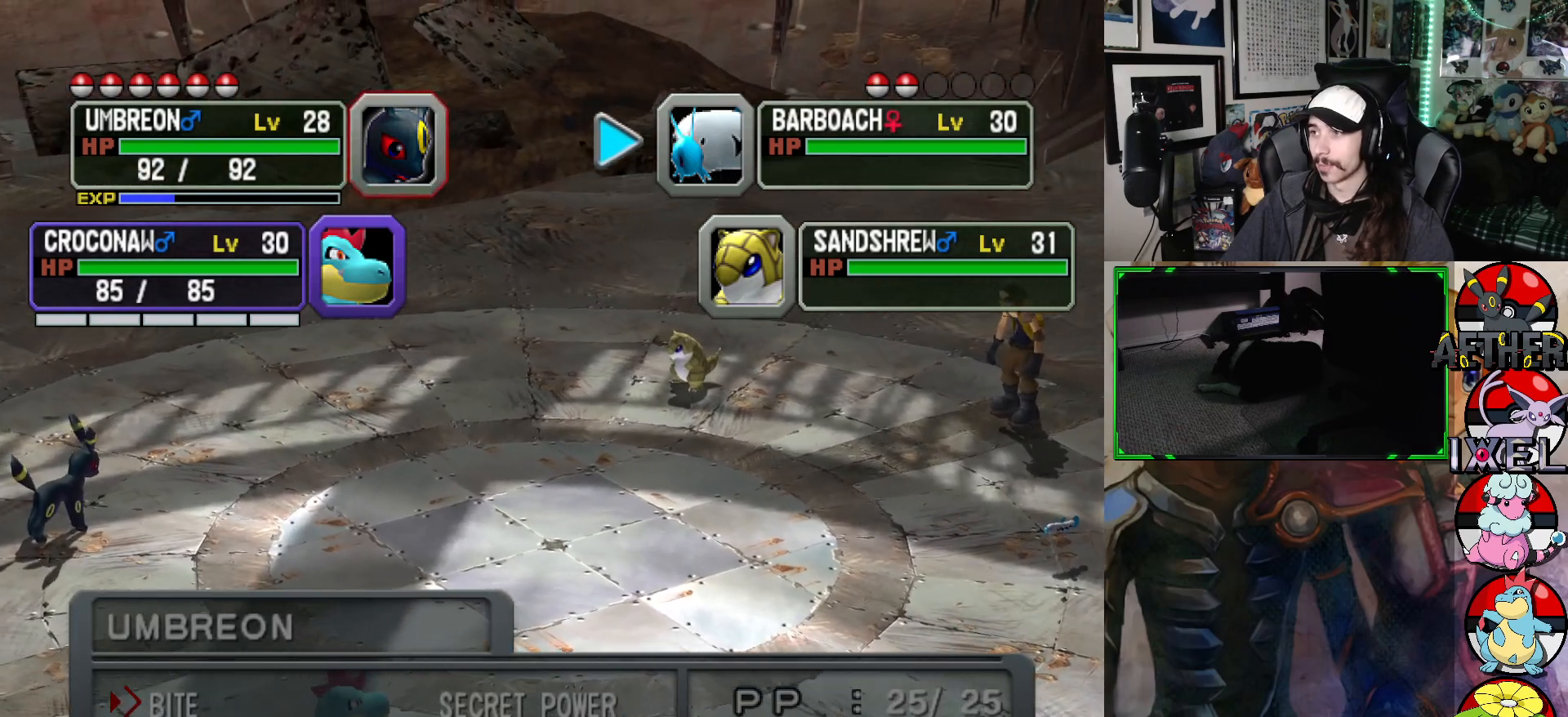
{"buttons": [], "left_stick": "center", "right_stick": "center", "events": [[50, "DPAD_DOWN", "down"], [167, "DPAD_DOWN", "up"], [367, "DPAD_UP", "down"], [483, "DPAD_UP", "up"]]}
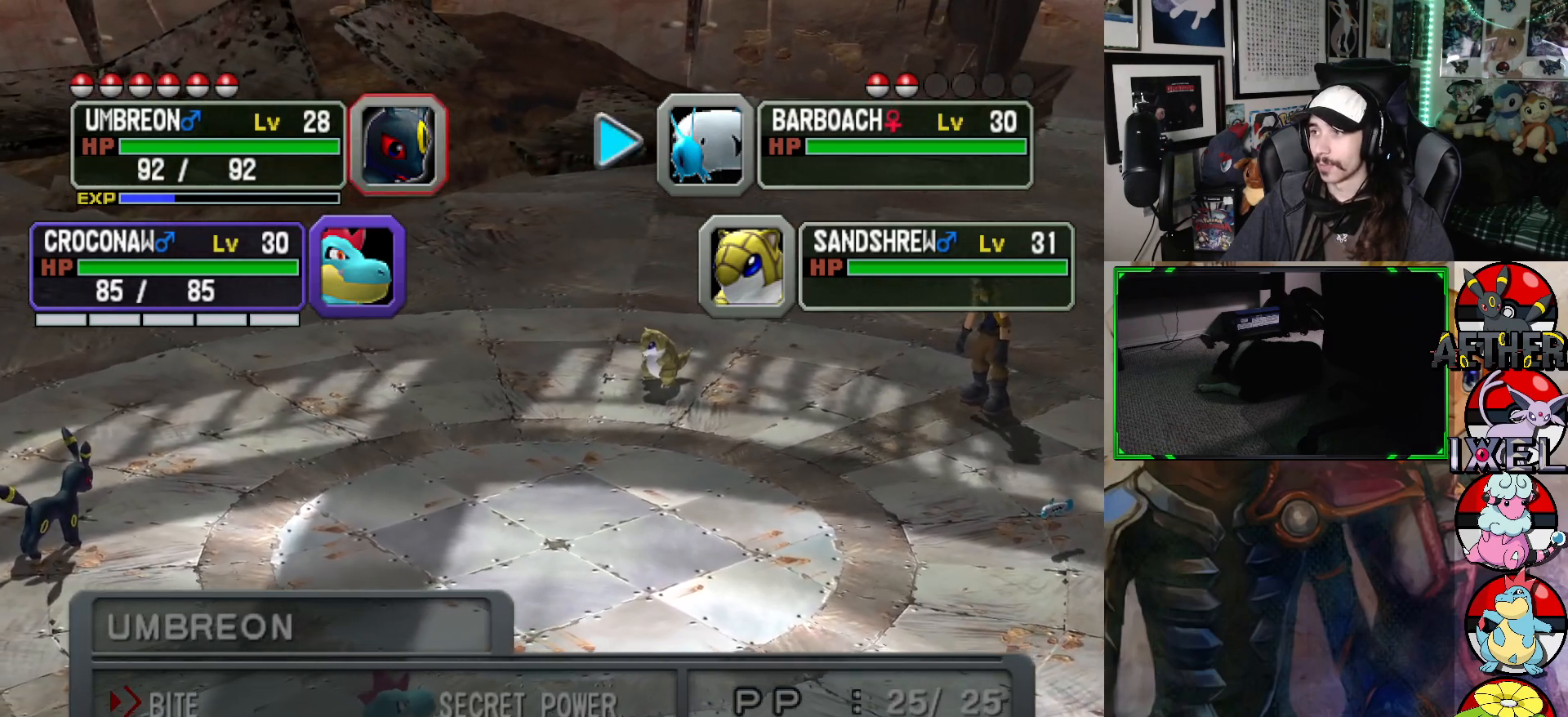
{"buttons": [], "left_stick": "center", "right_stick": "center", "events": [[217, "A", "down"], [350, "A", "up"]]}
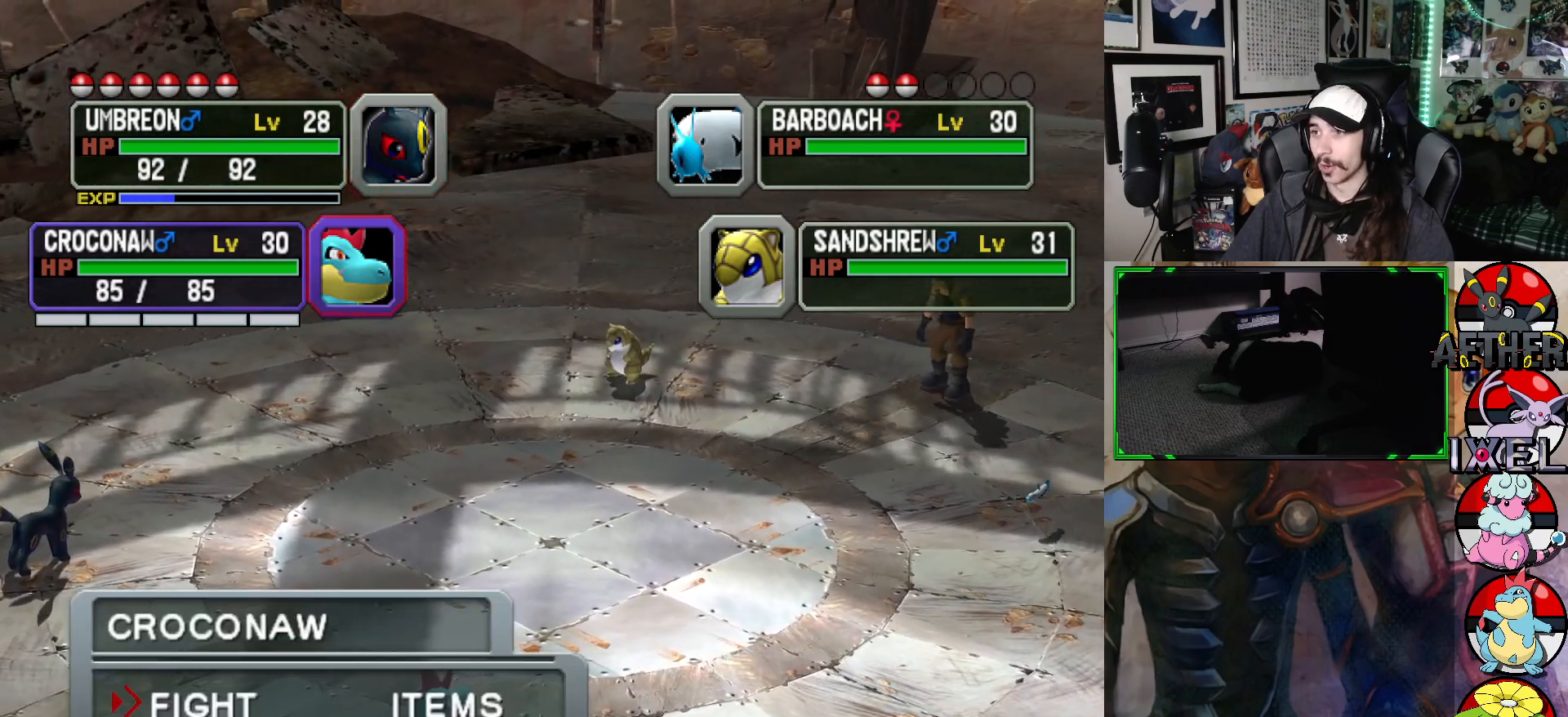
{"buttons": [], "left_stick": "center", "right_stick": "center", "events": [[283, "A", "down"], [400, "A", "up"]]}
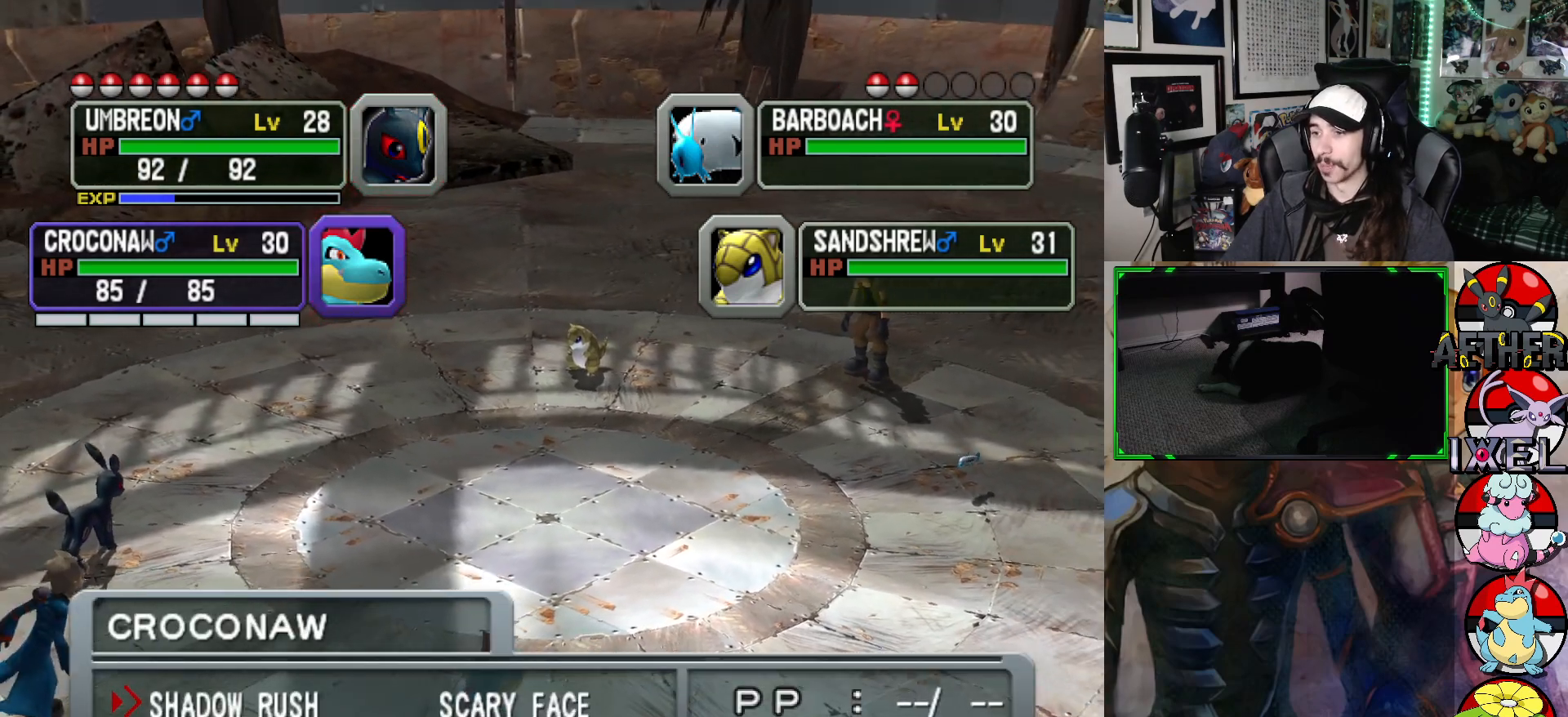
{"buttons": [], "left_stick": "center", "right_stick": "center", "events": [[300, "DPAD_DOWN", "down"], [417, "DPAD_DOWN", "up"]]}
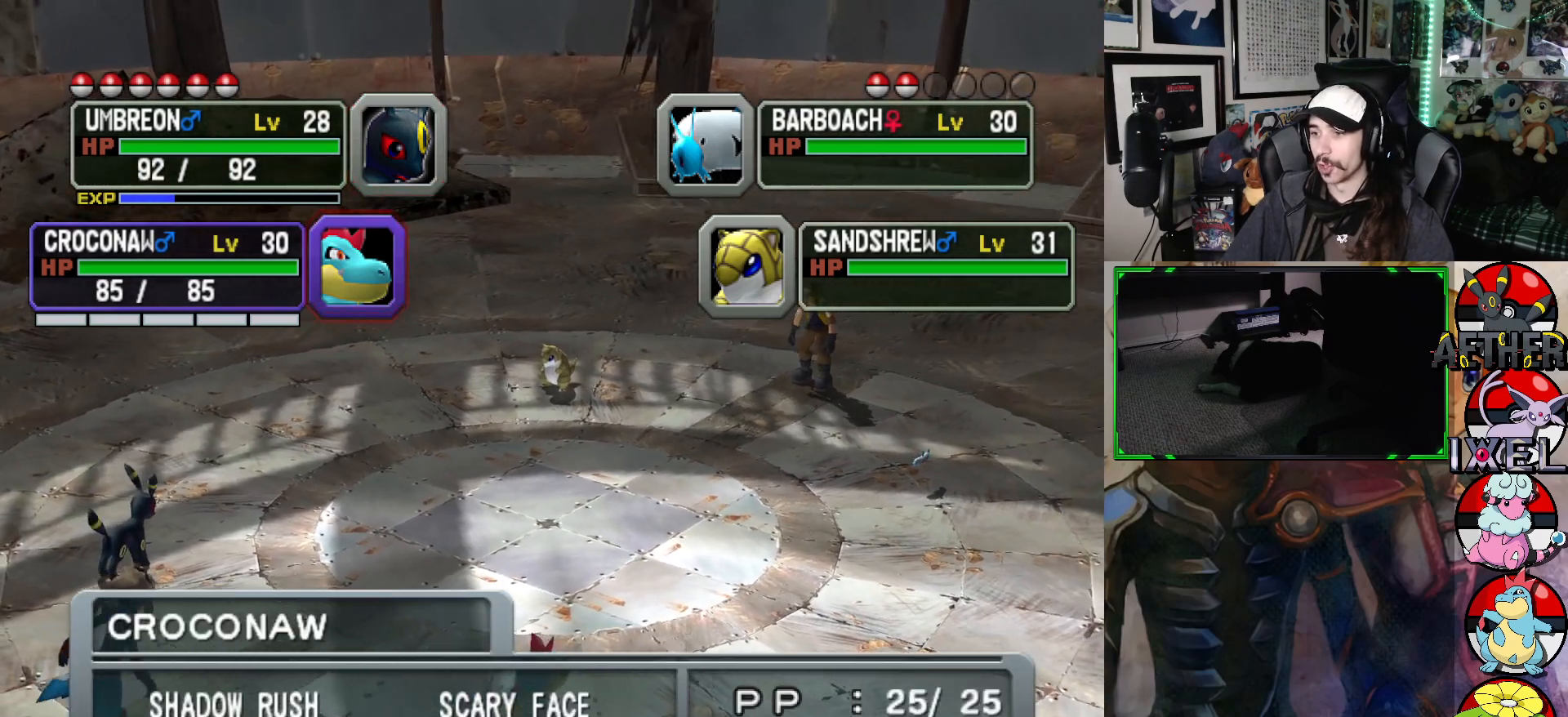
{"buttons": [], "left_stick": "center", "right_stick": "center", "events": [[83, "DPAD_RIGHT", "down"], [183, "DPAD_RIGHT", "up"]]}
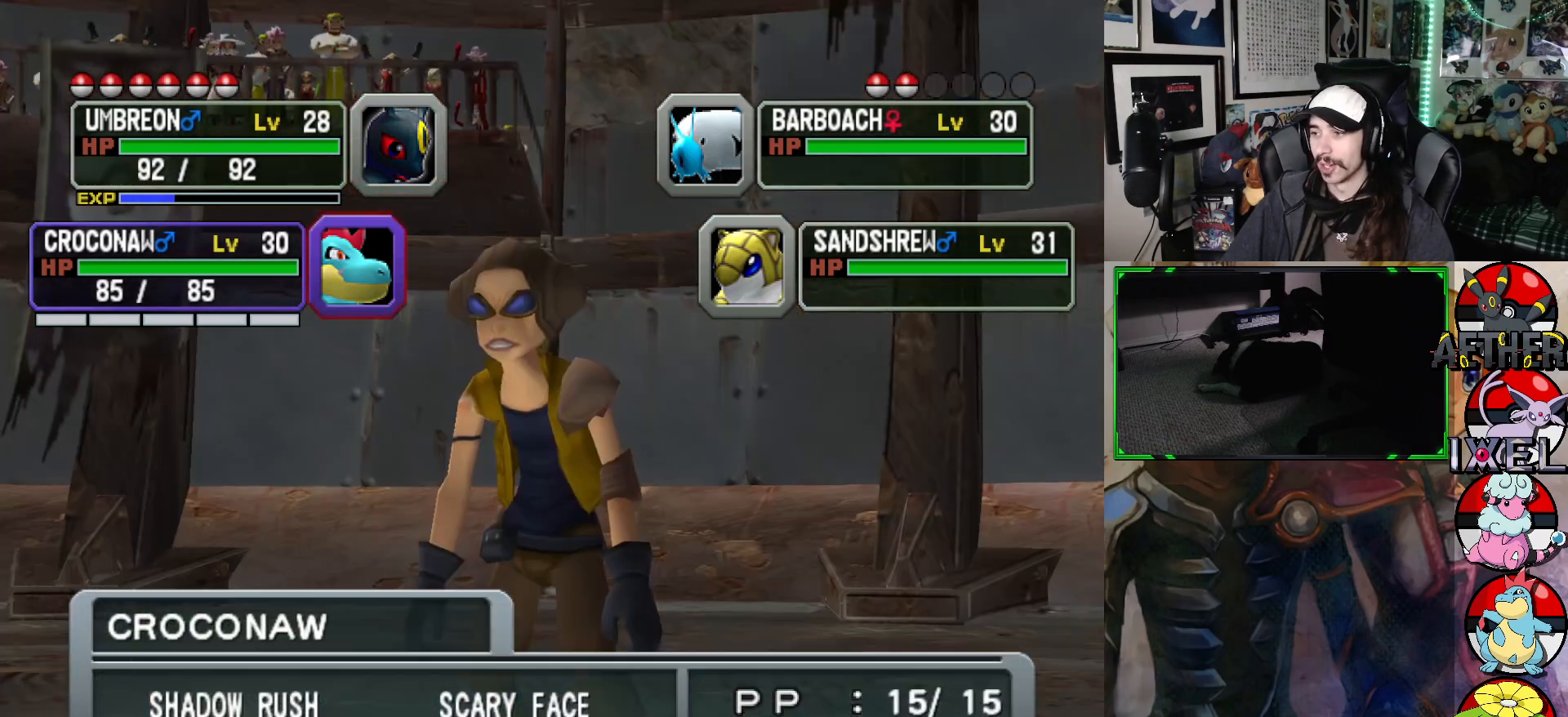
{"buttons": [], "left_stick": "center", "right_stick": "center", "events": [[33, "A", "down"], [133, "A", "up"]]}